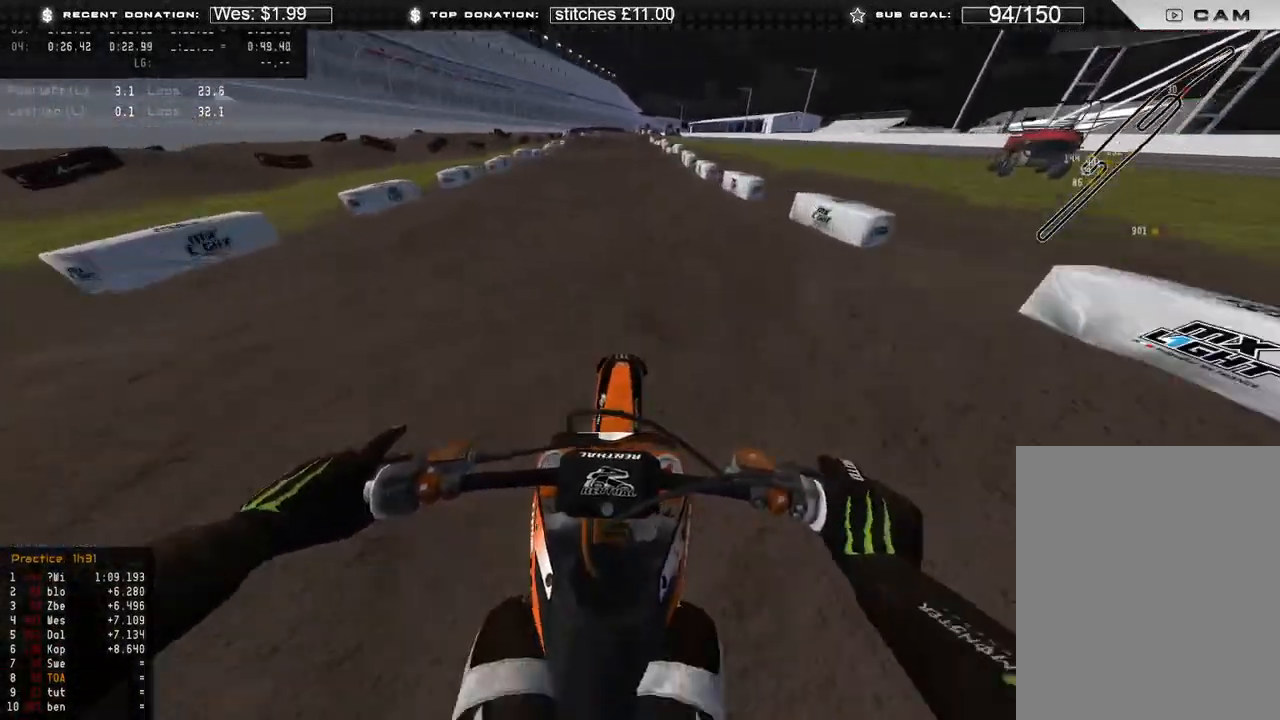
Gameplay with a controller (Xbox layout); each line is a JSON object with the inputs held at the frame after it. "events" lists button and stick changes between this image and that frame as [ms after this image, input, new state], when the widget could be followed in between.
{"buttons": ["R2"], "left_stick": "up", "right_stick": "center", "events": [[233, "R3", "down"], [283, "right_stick", "center"], [333, "R3", "up"]]}
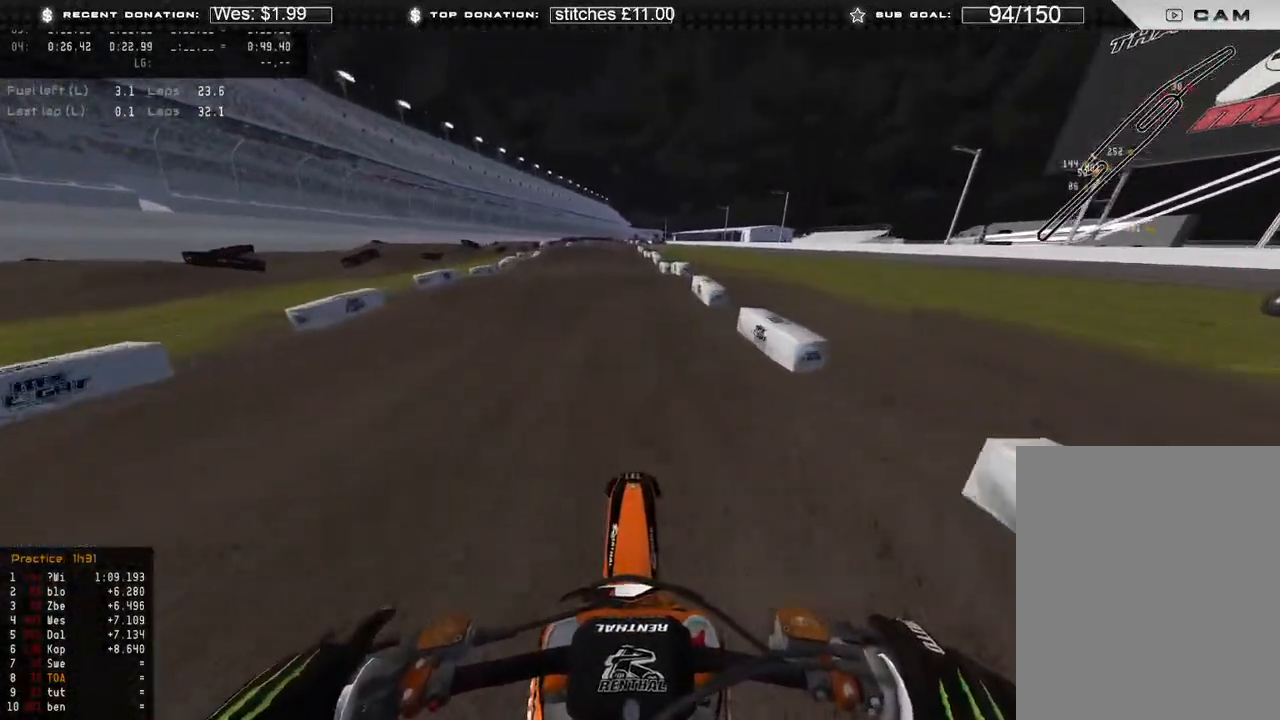
{"buttons": ["R2"], "left_stick": "up", "right_stick": "down", "events": [[233, "right_stick", "down"]]}
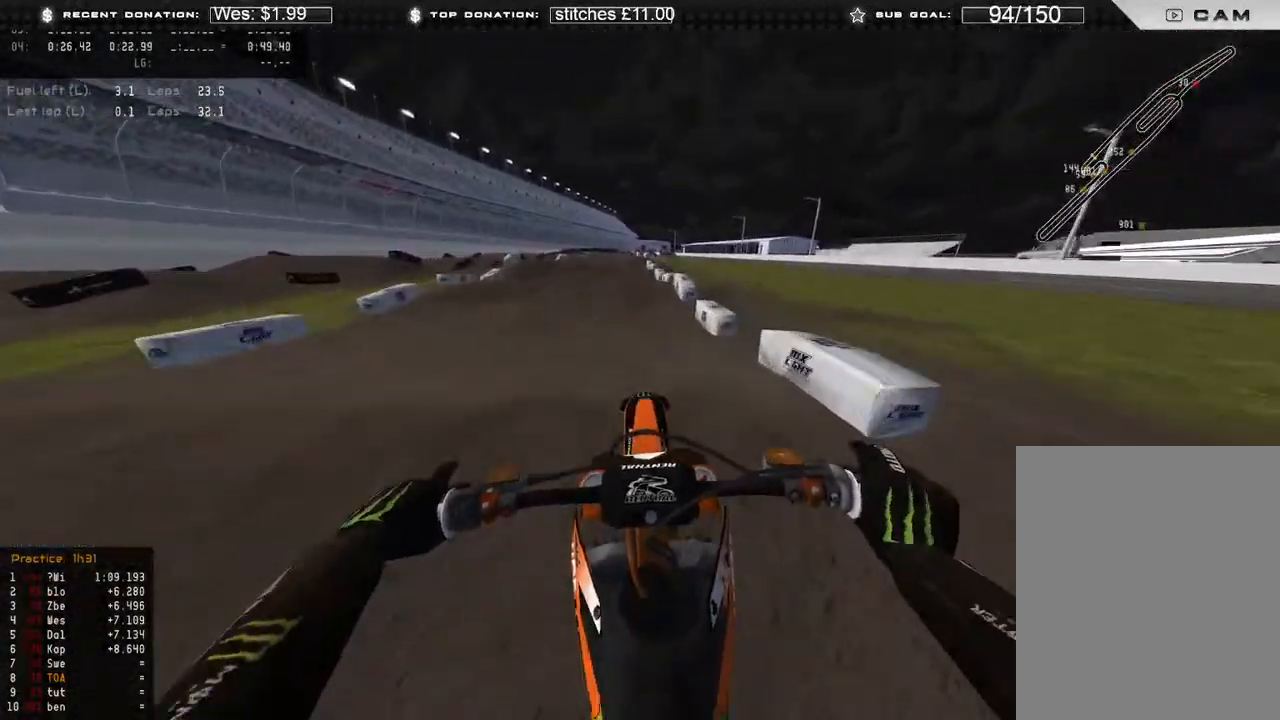
{"buttons": ["R2", "R3"], "left_stick": "up-left", "right_stick": "up", "events": [[17, "right_stick", "center"], [67, "left_stick", "center"], [83, "right_stick", "up"], [250, "R2", "up"], [317, "left_stick", "up-left"], [400, "R2", "down"], [467, "R3", "down"]]}
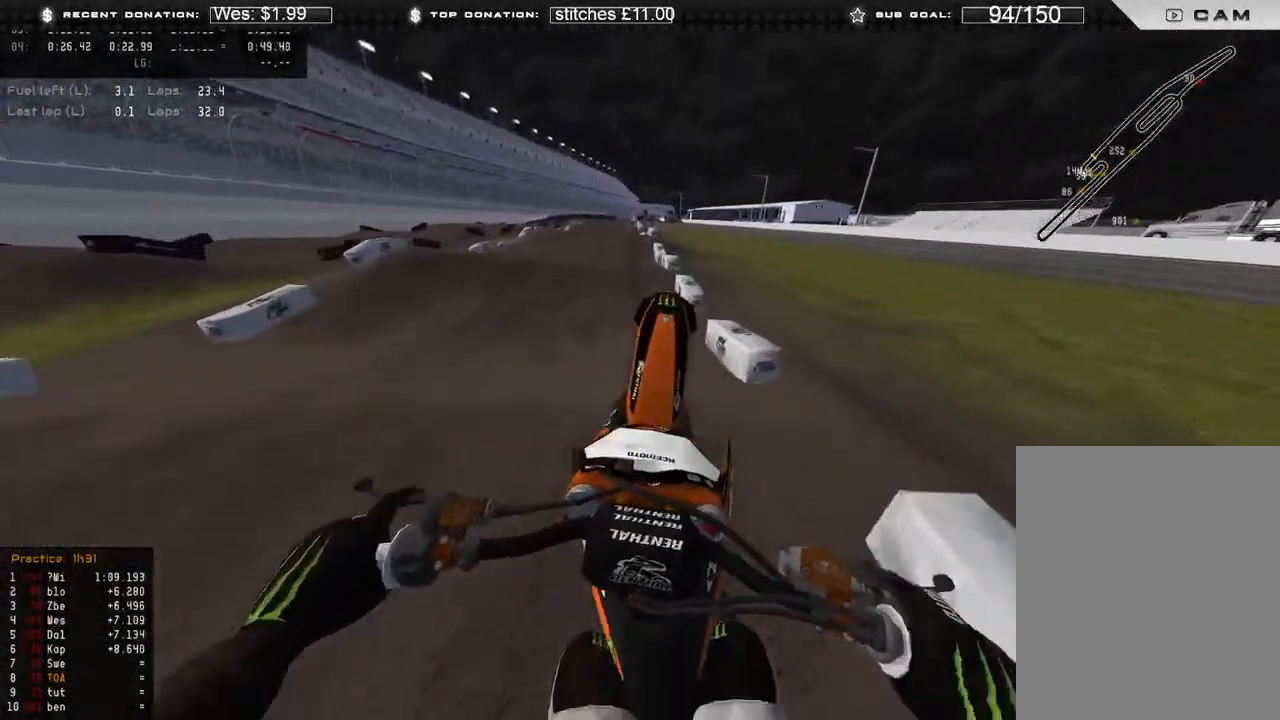
{"buttons": ["R2"], "left_stick": "up-left", "right_stick": "down-left", "events": [[17, "right_stick", "center"], [50, "R2", "up"], [50, "R3", "up"], [100, "right_stick", "down"], [250, "R3", "down"], [350, "R3", "up"], [433, "R2", "down"], [467, "right_stick", "down-left"]]}
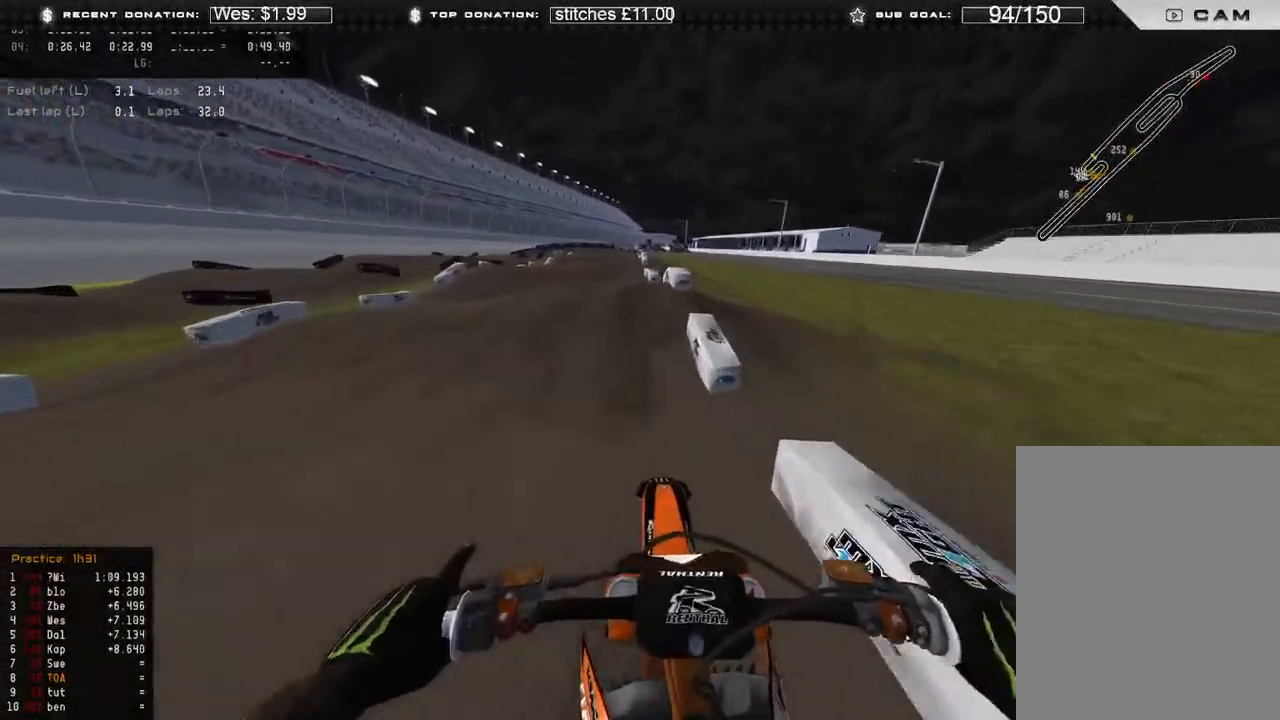
{"buttons": [], "left_stick": "up", "right_stick": "down-right", "events": [[17, "left_stick", "up"], [200, "R3", "down"], [217, "left_stick", "up-left"], [233, "R2", "up"], [283, "R3", "up"], [317, "right_stick", "down"], [450, "left_stick", "up"], [500, "right_stick", "down-right"]]}
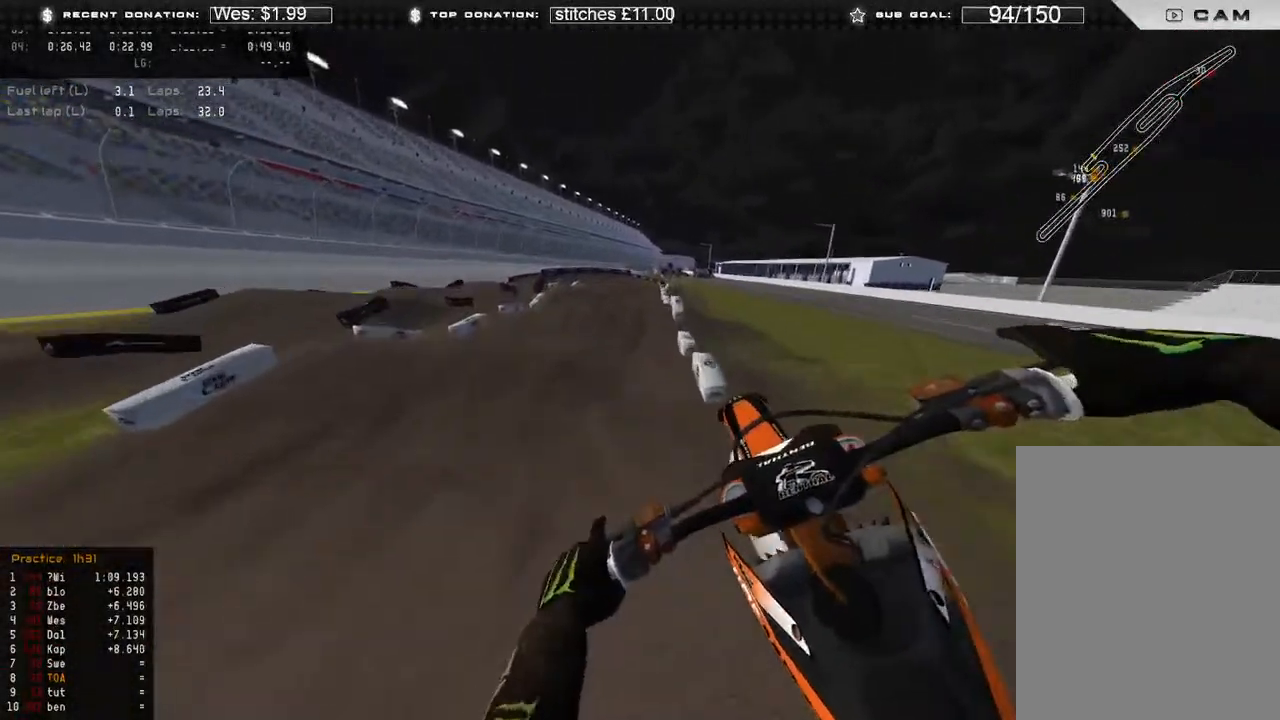
{"buttons": ["X"], "left_stick": "up-right", "right_stick": "down", "events": [[117, "R3", "down"], [200, "R2", "down"], [233, "R3", "up"], [317, "R2", "up"], [317, "left_stick", "up-right"], [433, "right_stick", "down"], [450, "X", "down"]]}
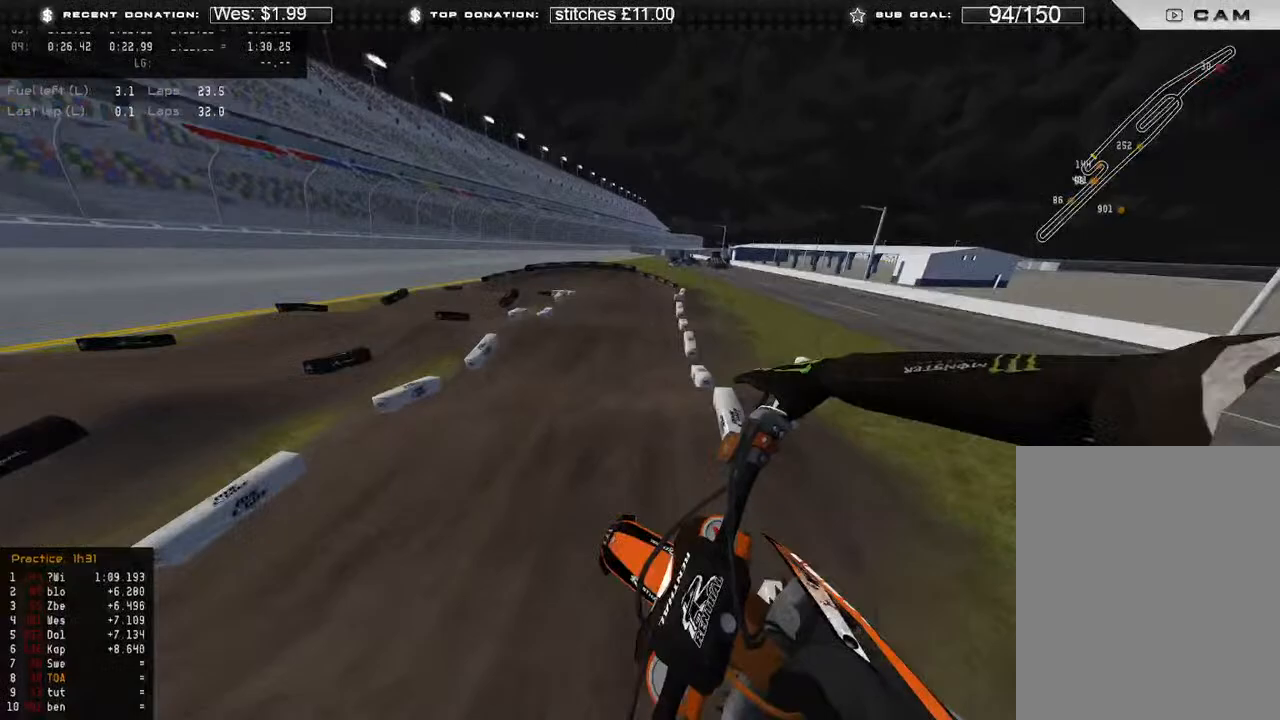
{"buttons": [], "left_stick": "up", "right_stick": "down", "events": [[100, "X", "up"], [117, "R3", "down"], [233, "R3", "up"], [250, "left_stick", "up"]]}
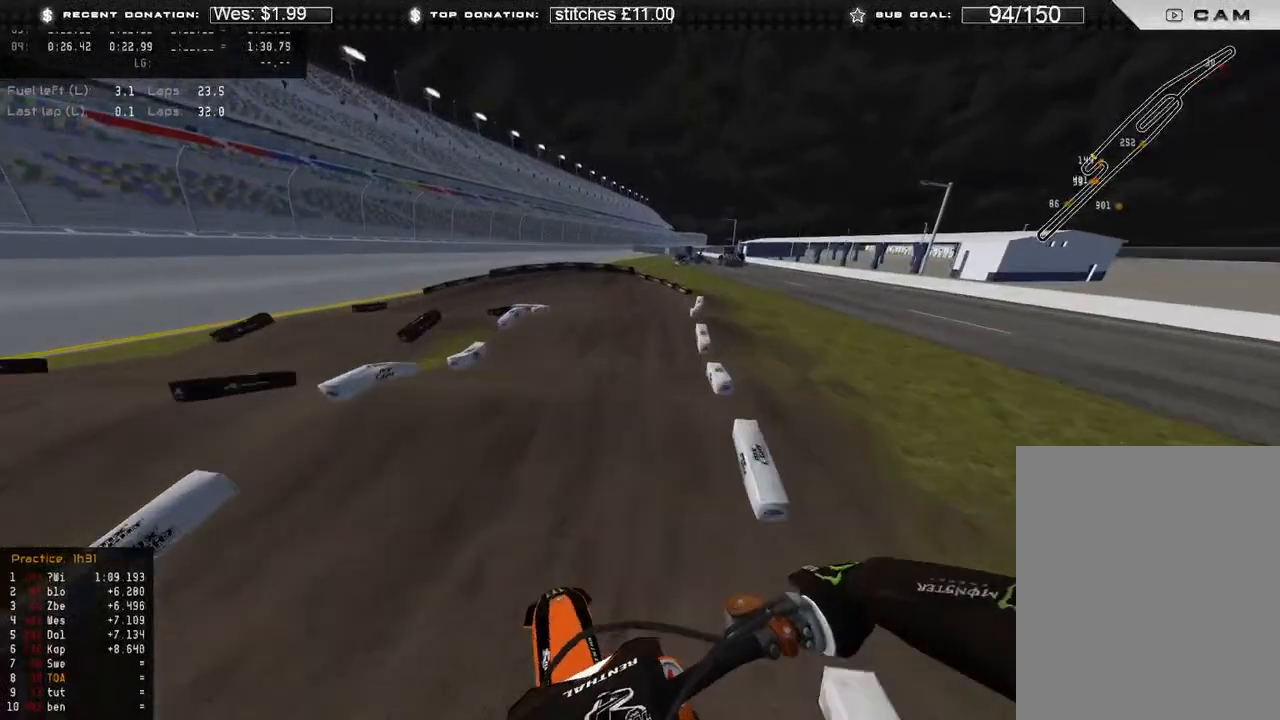
{"buttons": ["R2"], "left_stick": "up-left", "right_stick": "down-left", "events": [[133, "R2", "down"], [150, "right_stick", "down-left"], [167, "R3", "down"], [250, "R3", "up"], [367, "left_stick", "up-left"]]}
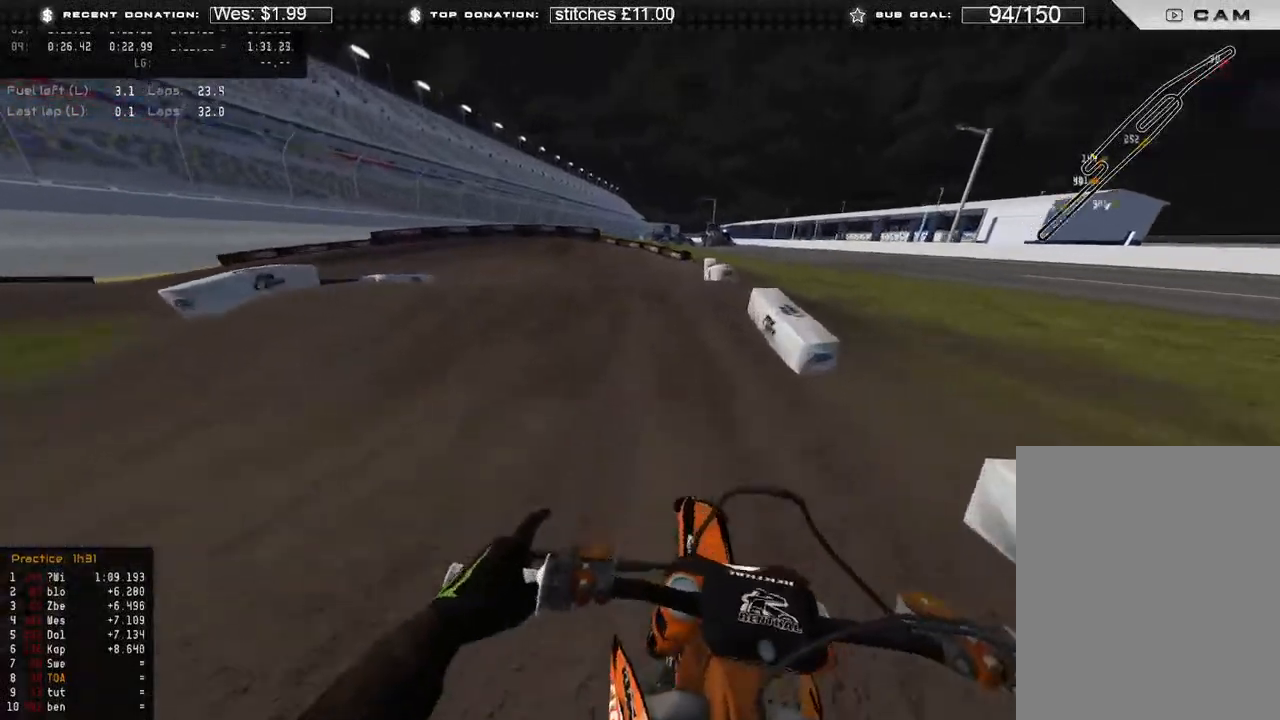
{"buttons": ["R2"], "left_stick": "up-left", "right_stick": "down", "events": [[67, "R2", "up"], [217, "right_stick", "down"], [450, "R2", "down"]]}
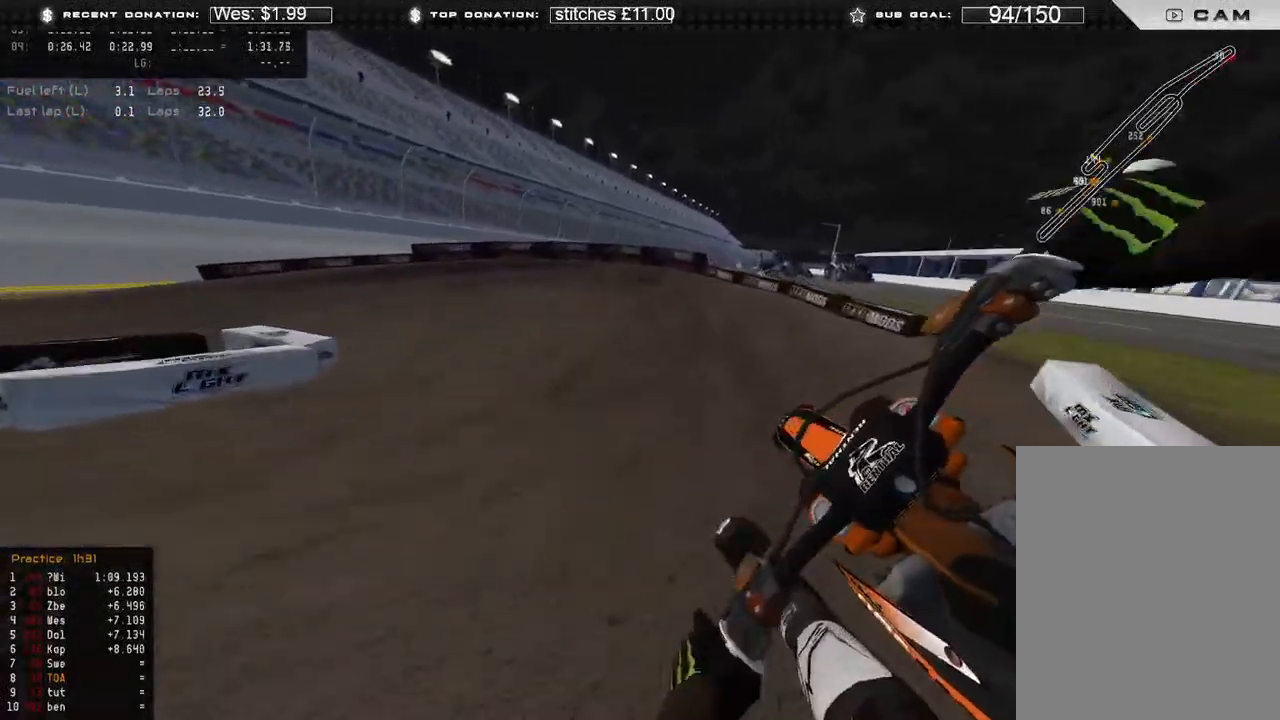
{"buttons": [], "left_stick": "up-left", "right_stick": "down", "events": [[233, "R3", "down"], [300, "R3", "up"], [367, "R2", "up"]]}
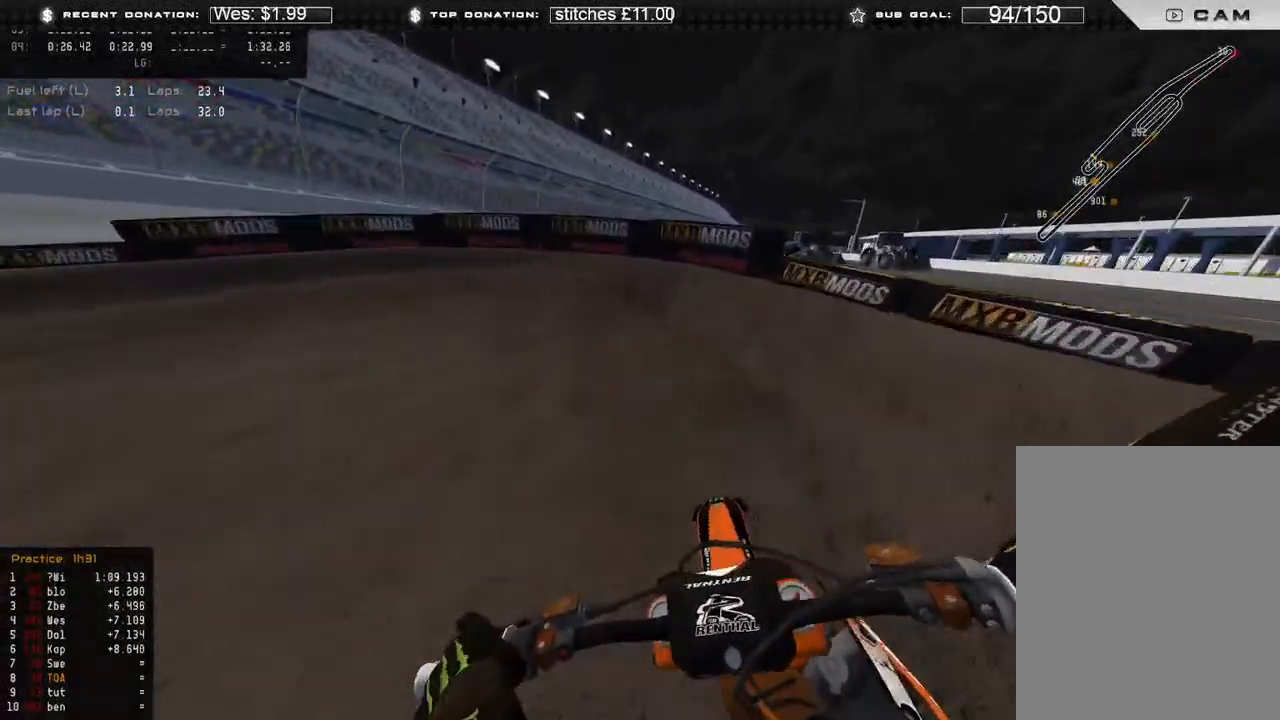
{"buttons": ["L2"], "left_stick": "up-left", "right_stick": "down-right", "events": [[33, "R3", "down"], [33, "right_stick", "down-right"], [133, "R3", "up"], [250, "L2", "down"]]}
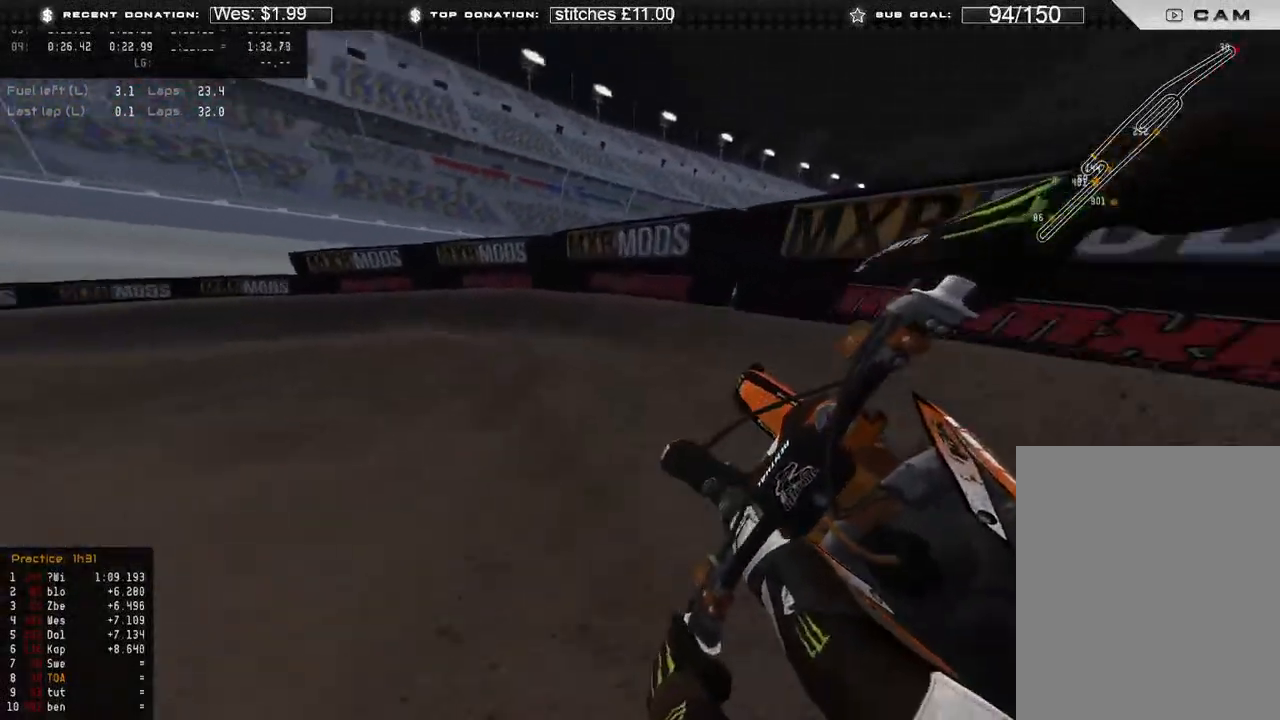
{"buttons": ["R2"], "left_stick": "up-left", "right_stick": "down-right", "events": [[67, "L2", "up"], [233, "R2", "down"]]}
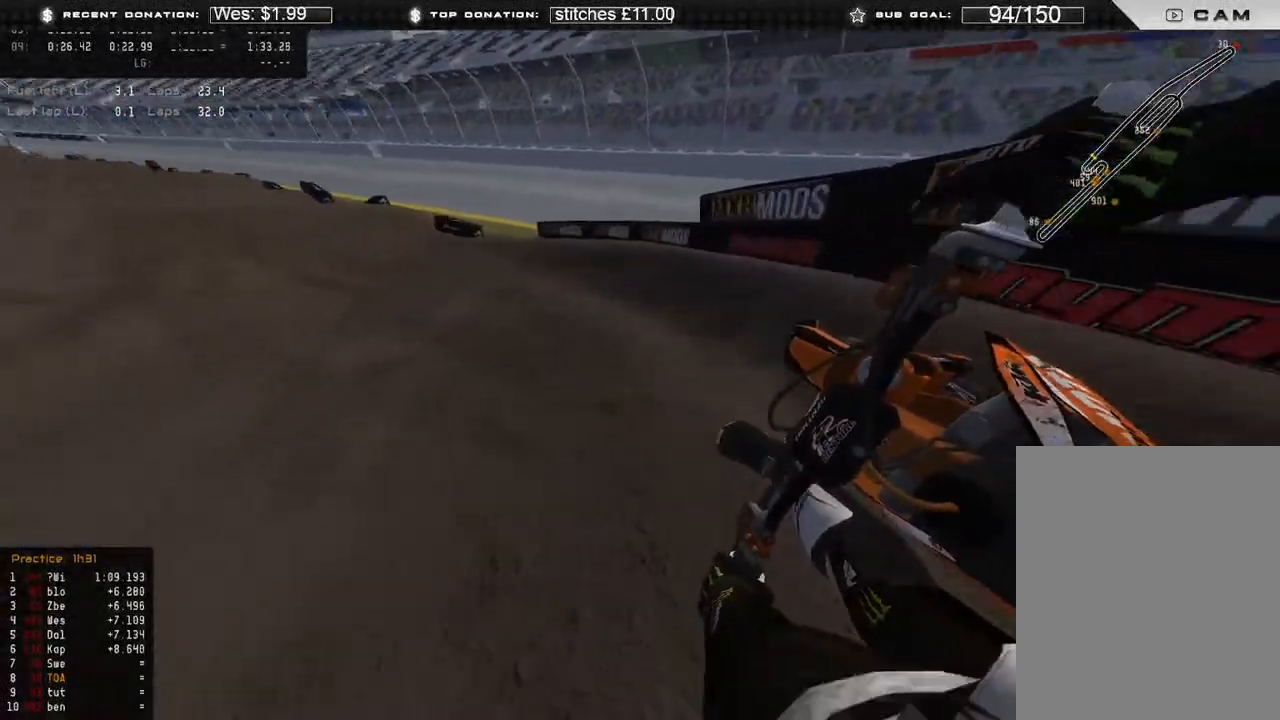
{"buttons": ["R2"], "left_stick": "up-left", "right_stick": "down-right", "events": []}
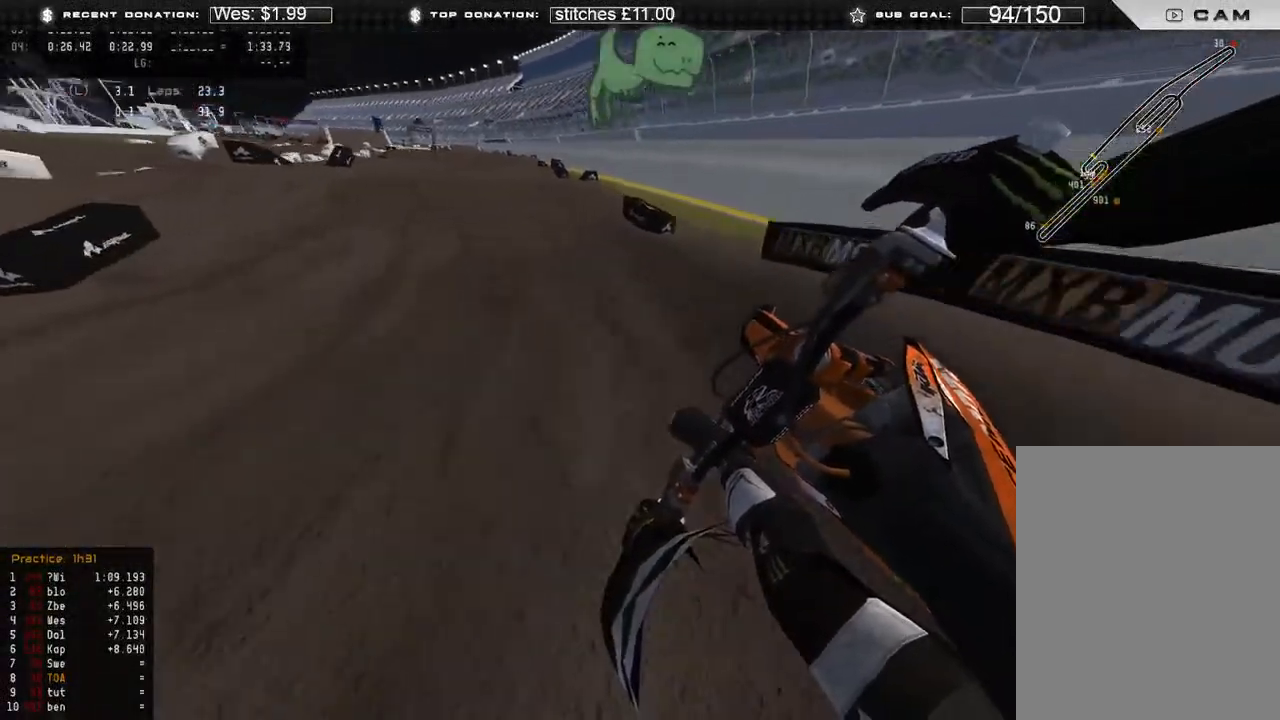
{"buttons": ["R2"], "left_stick": "up", "right_stick": "center", "events": [[167, "left_stick", "up"], [233, "R3", "down"], [233, "right_stick", "down"], [350, "R3", "up"], [433, "right_stick", "center"]]}
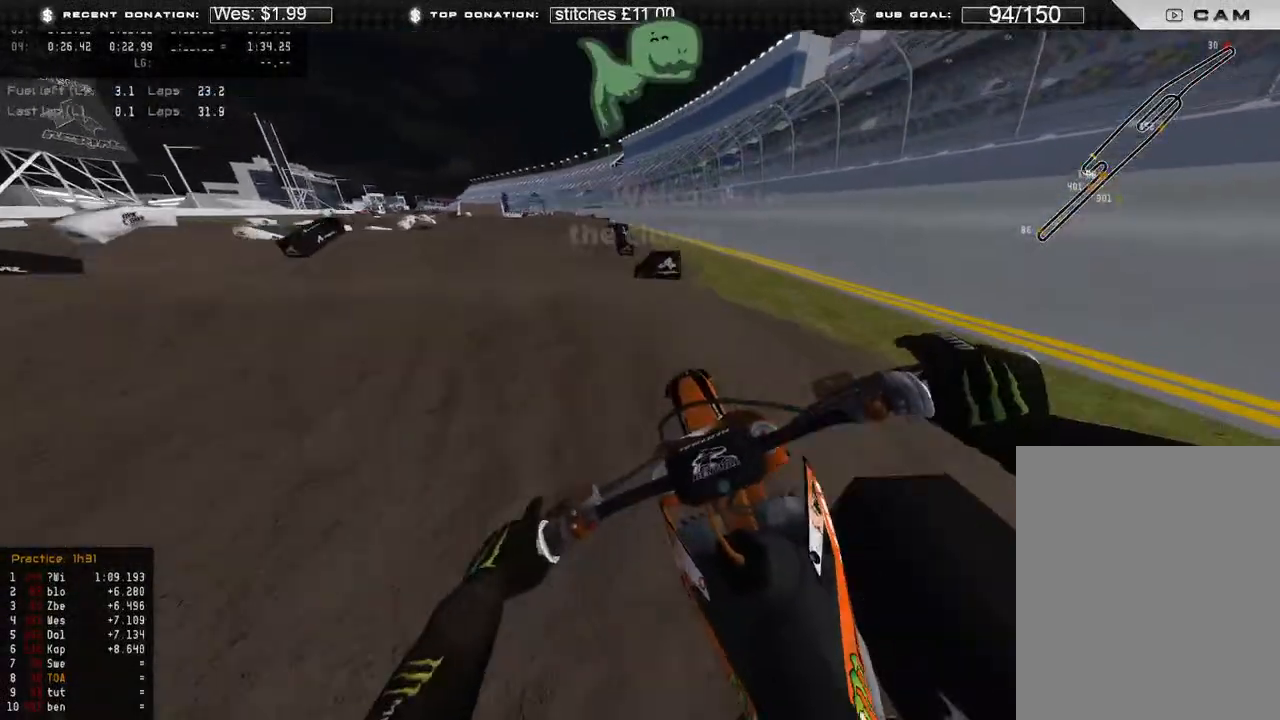
{"buttons": [], "left_stick": "up", "right_stick": "up-right", "events": [[117, "right_stick", "up"], [283, "right_stick", "up-right"], [417, "B", "down"], [467, "R2", "up"], [483, "B", "up"]]}
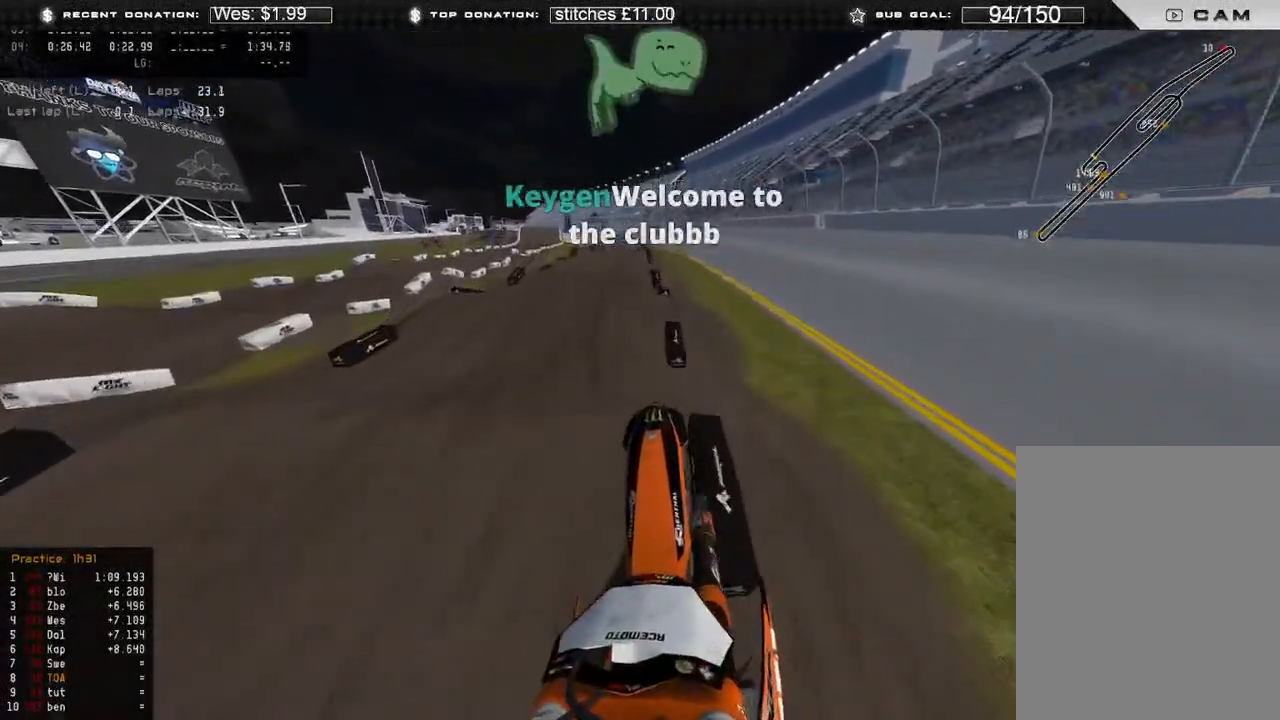
{"buttons": ["L1"], "left_stick": "center", "right_stick": "down", "events": [[50, "R3", "down"], [100, "right_stick", "center"], [133, "left_stick", "center"], [167, "R3", "up"], [250, "right_stick", "down"], [450, "L1", "down"]]}
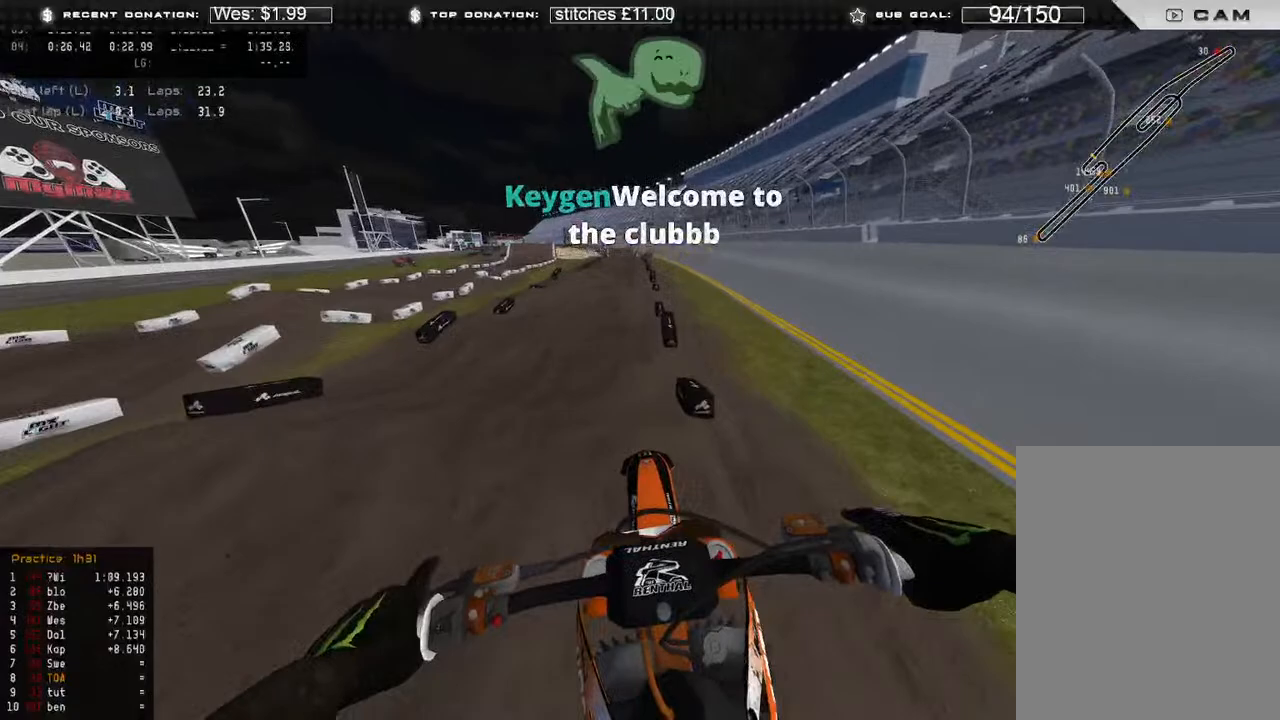
{"buttons": ["R2", "R3"], "left_stick": "up-left", "right_stick": "center", "events": [[83, "R2", "down"], [133, "R3", "down"], [150, "L1", "up"], [233, "R3", "up"], [233, "right_stick", "down-left"], [400, "right_stick", "center"], [483, "R3", "down"], [500, "left_stick", "up-left"]]}
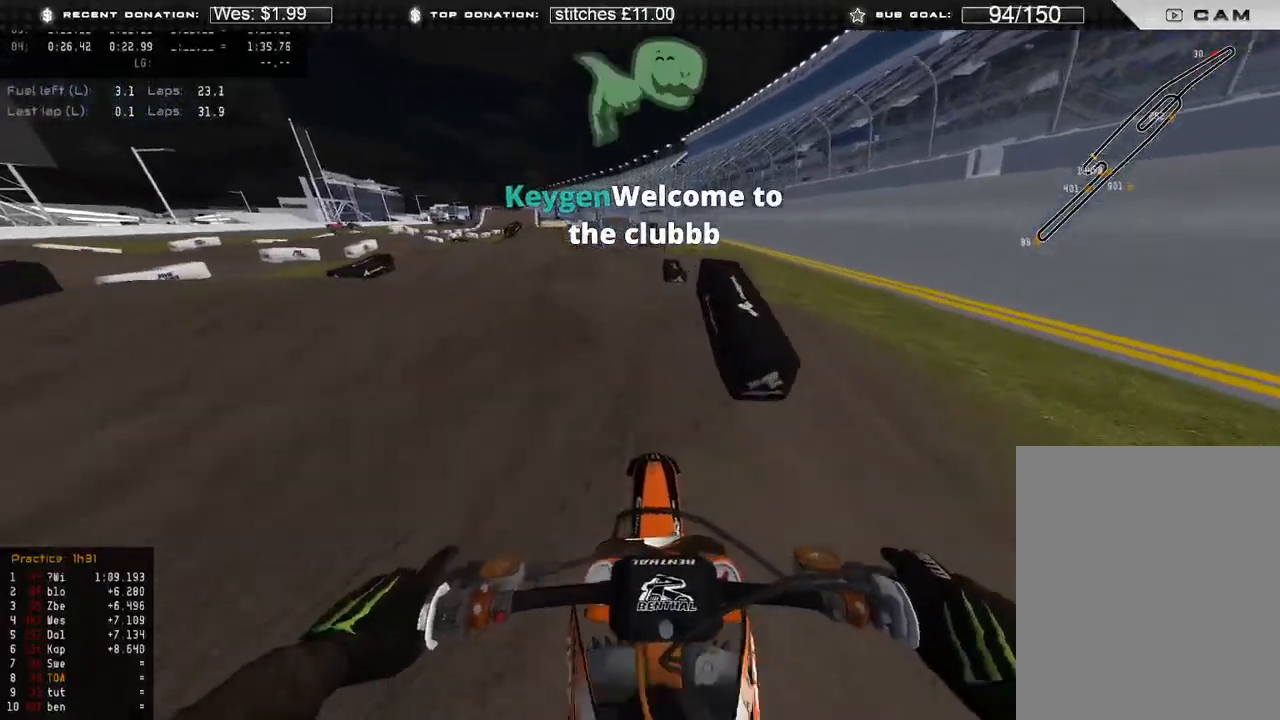
{"buttons": ["R3"], "left_stick": "center", "right_stick": "down-right", "events": [[67, "R3", "up"], [83, "right_stick", "up-right"], [250, "R2", "up"], [267, "left_stick", "center"], [350, "right_stick", "down-right"], [483, "R3", "down"]]}
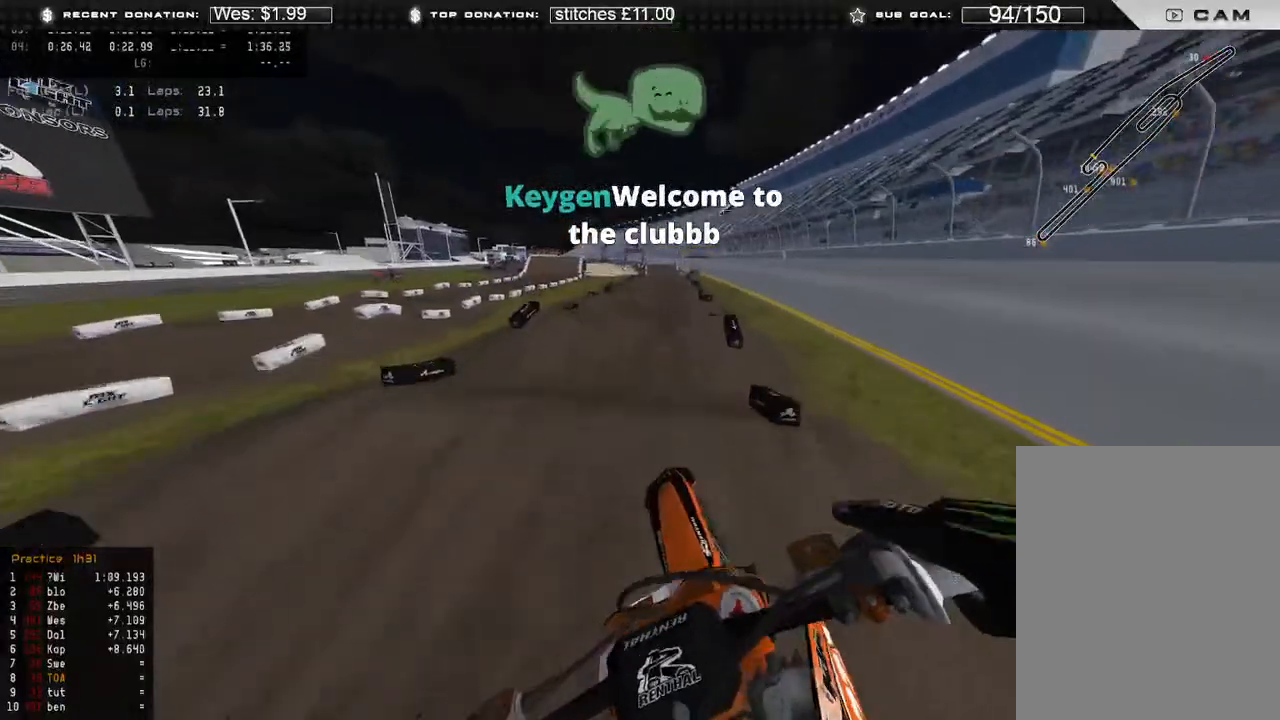
{"buttons": ["R2"], "left_stick": "center", "right_stick": "center", "events": [[33, "right_stick", "down"], [50, "R3", "up"], [217, "R2", "down"], [300, "right_stick", "center"]]}
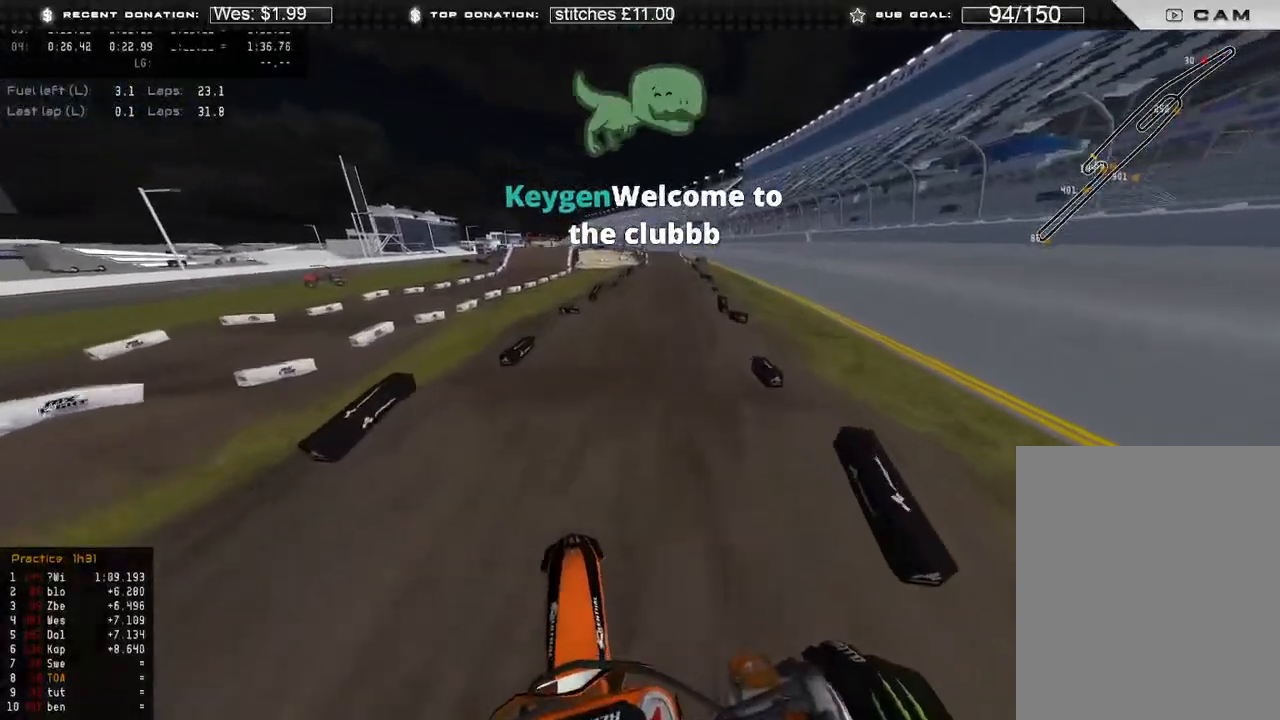
{"buttons": ["R2"], "left_stick": "center", "right_stick": "up", "events": [[333, "right_stick", "up"]]}
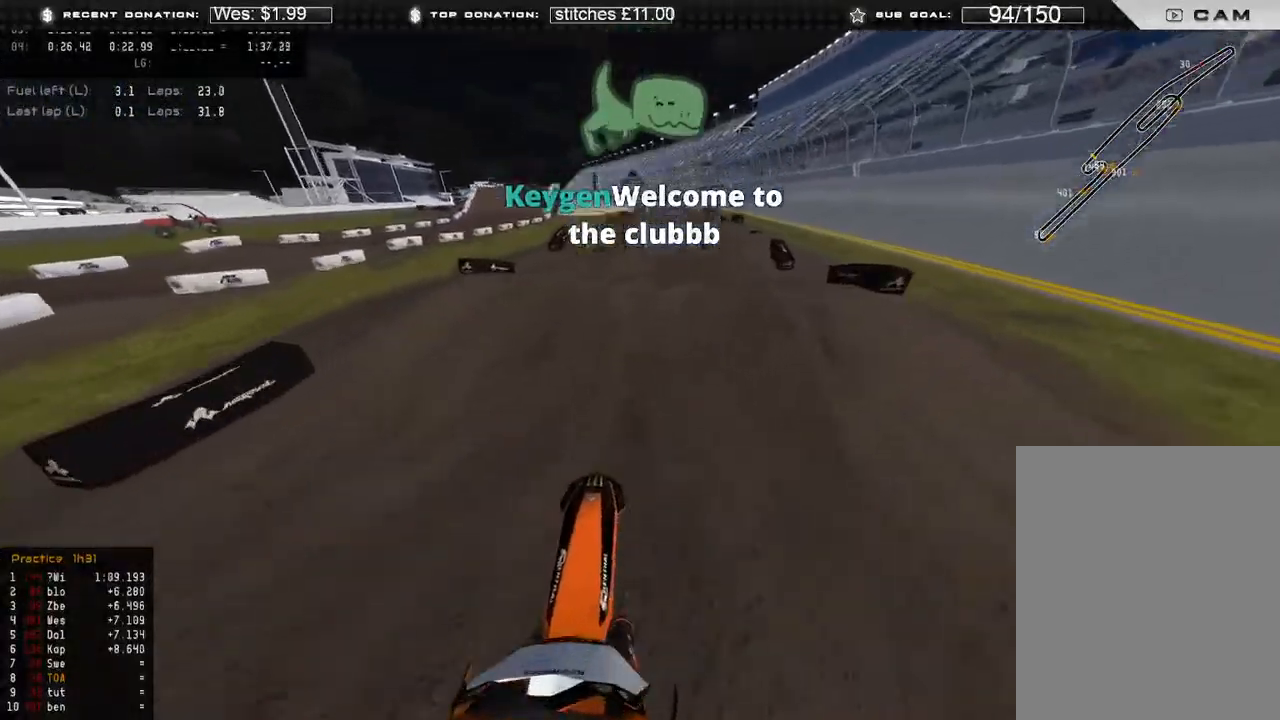
{"buttons": [], "left_stick": "up", "right_stick": "down-left", "events": [[133, "left_stick", "up-right"], [150, "R3", "down"], [233, "R3", "up"], [300, "R2", "up"], [317, "left_stick", "center"], [383, "right_stick", "down-left"], [433, "left_stick", "up"]]}
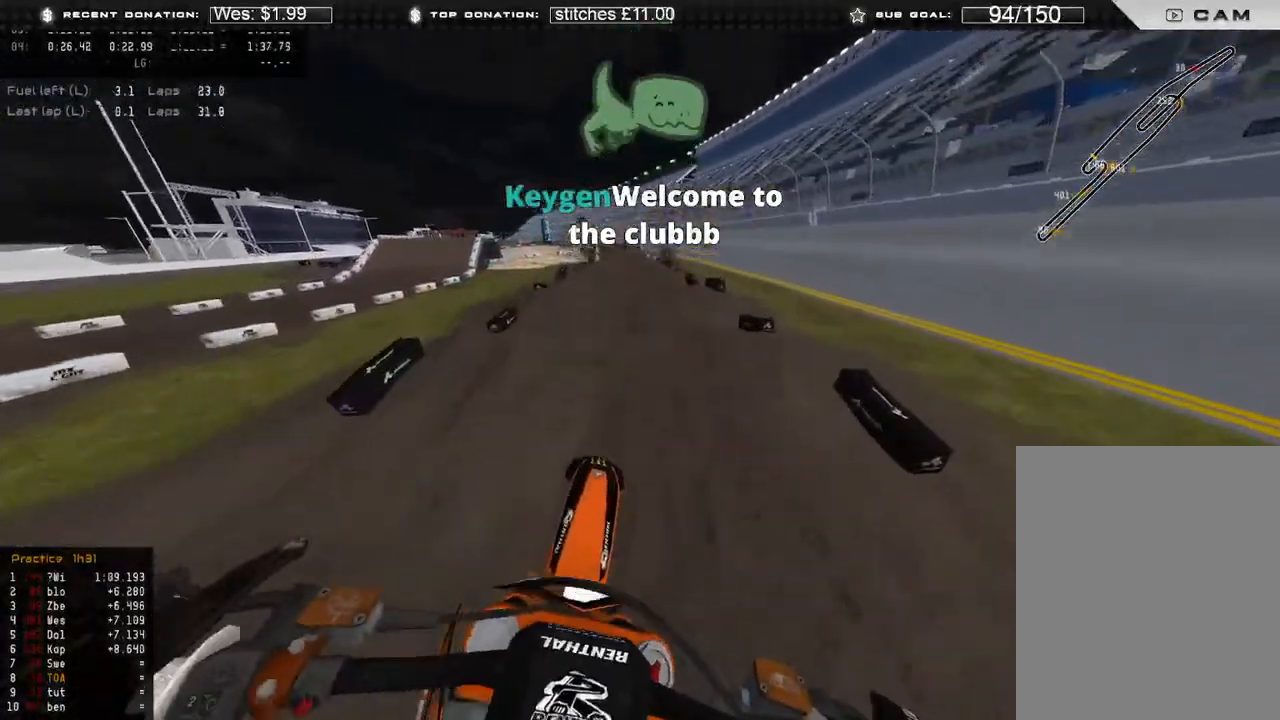
{"buttons": [], "left_stick": "center", "right_stick": "down-right", "events": [[50, "left_stick", "up-left"], [50, "right_stick", "down"], [250, "left_stick", "center"], [500, "right_stick", "down-right"]]}
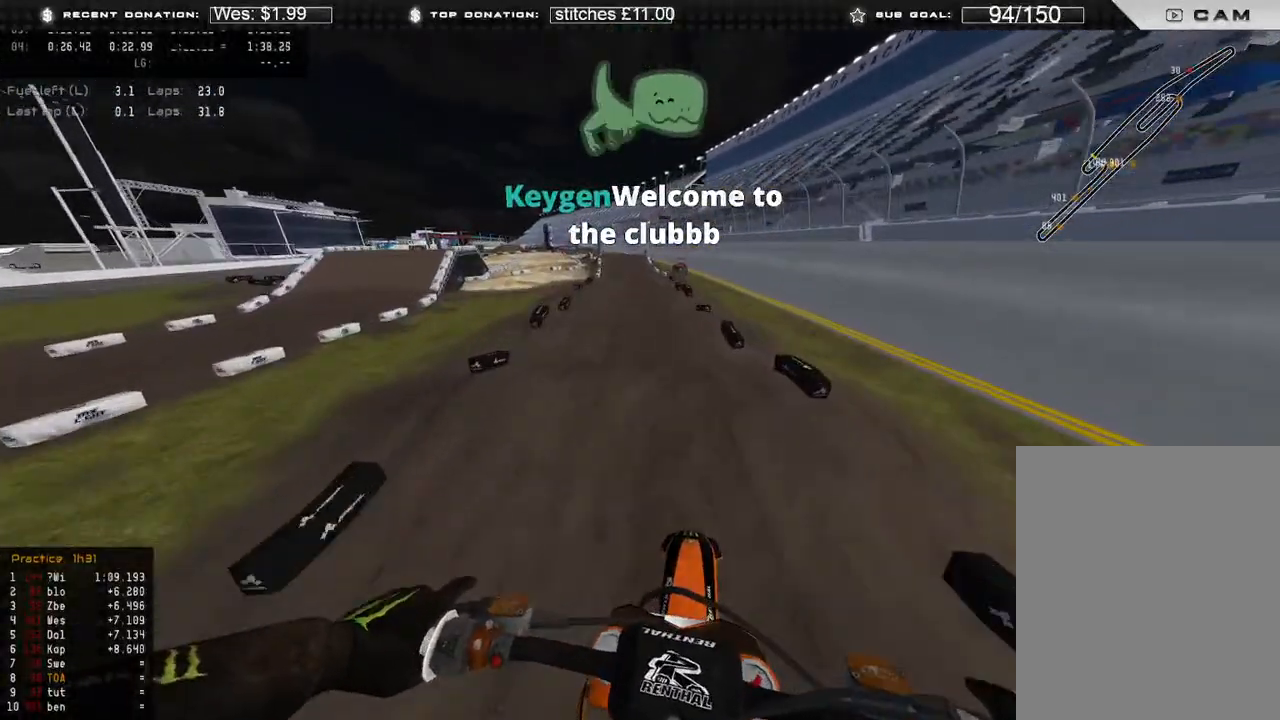
{"buttons": ["R2"], "left_stick": "center", "right_stick": "up", "events": [[133, "left_stick", "up-right"], [217, "R2", "down"], [250, "R3", "down"], [300, "right_stick", "center"], [333, "R3", "up"], [450, "left_stick", "center"], [483, "right_stick", "up"]]}
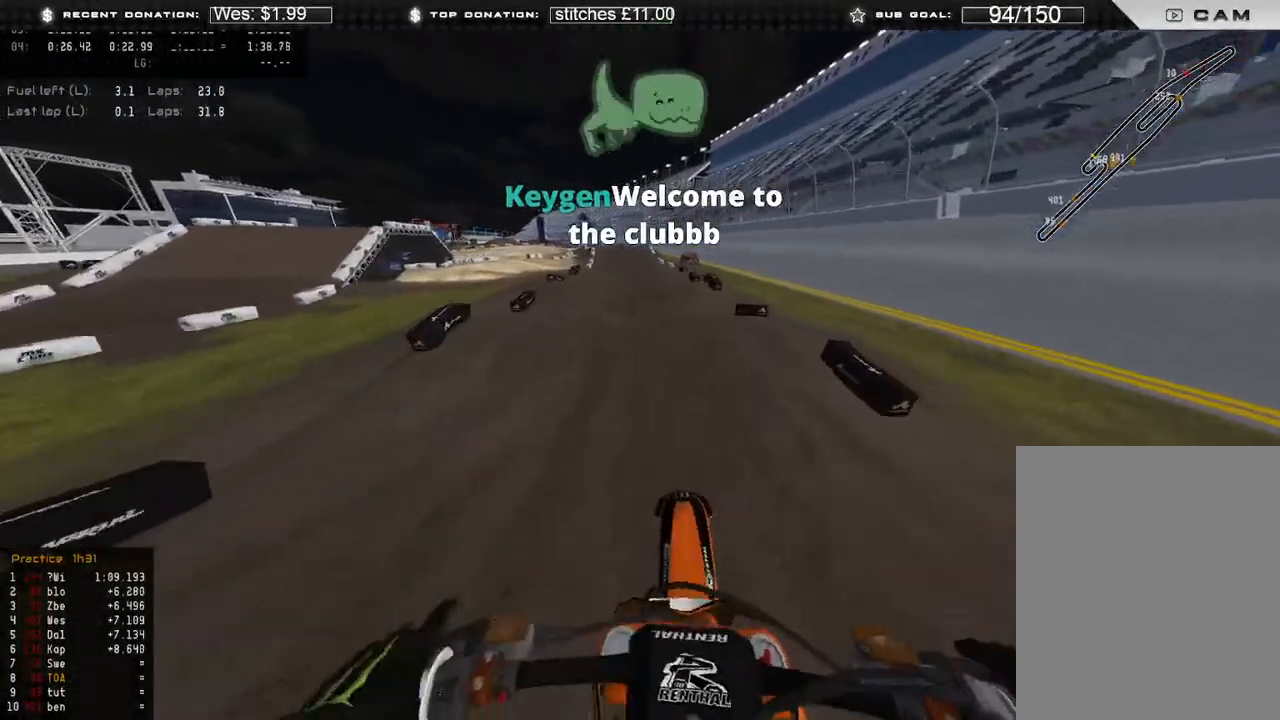
{"buttons": [], "left_stick": "center", "right_stick": "right", "events": [[417, "R2", "up"], [467, "right_stick", "right"]]}
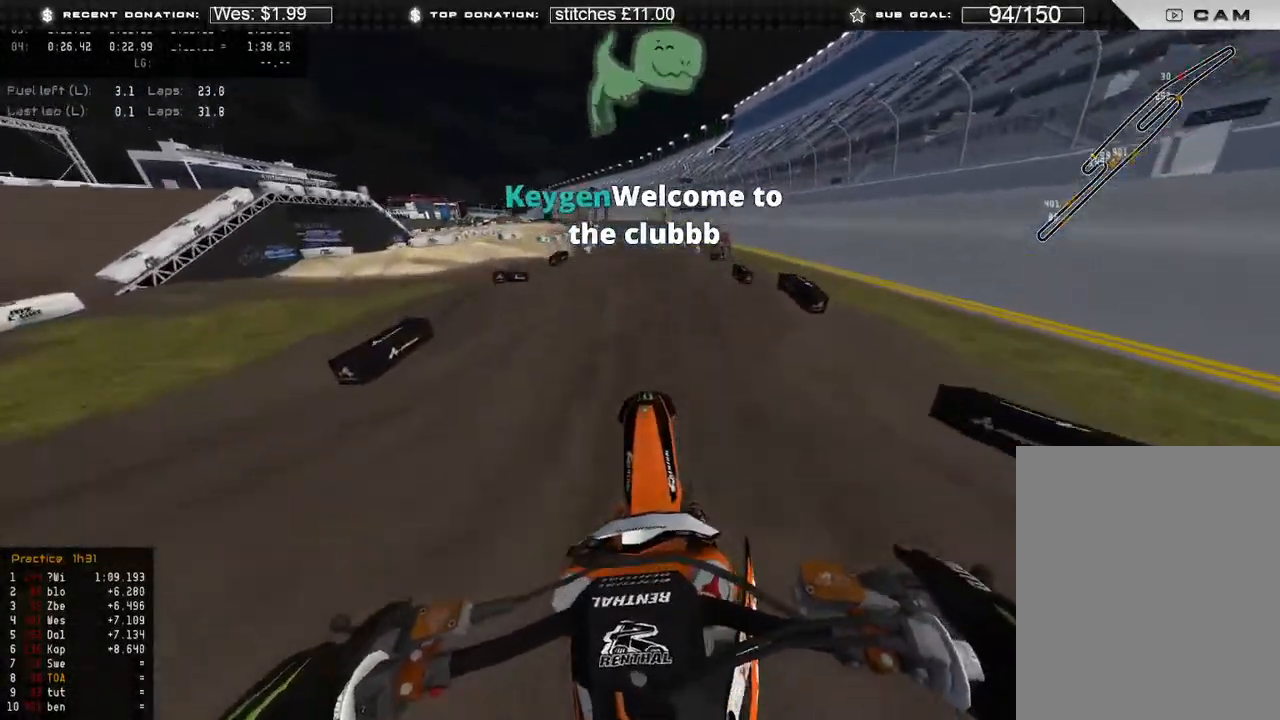
{"buttons": [], "left_stick": "center", "right_stick": "down", "events": [[33, "X", "down"], [50, "right_stick", "down-right"], [183, "X", "up"], [200, "right_stick", "down"]]}
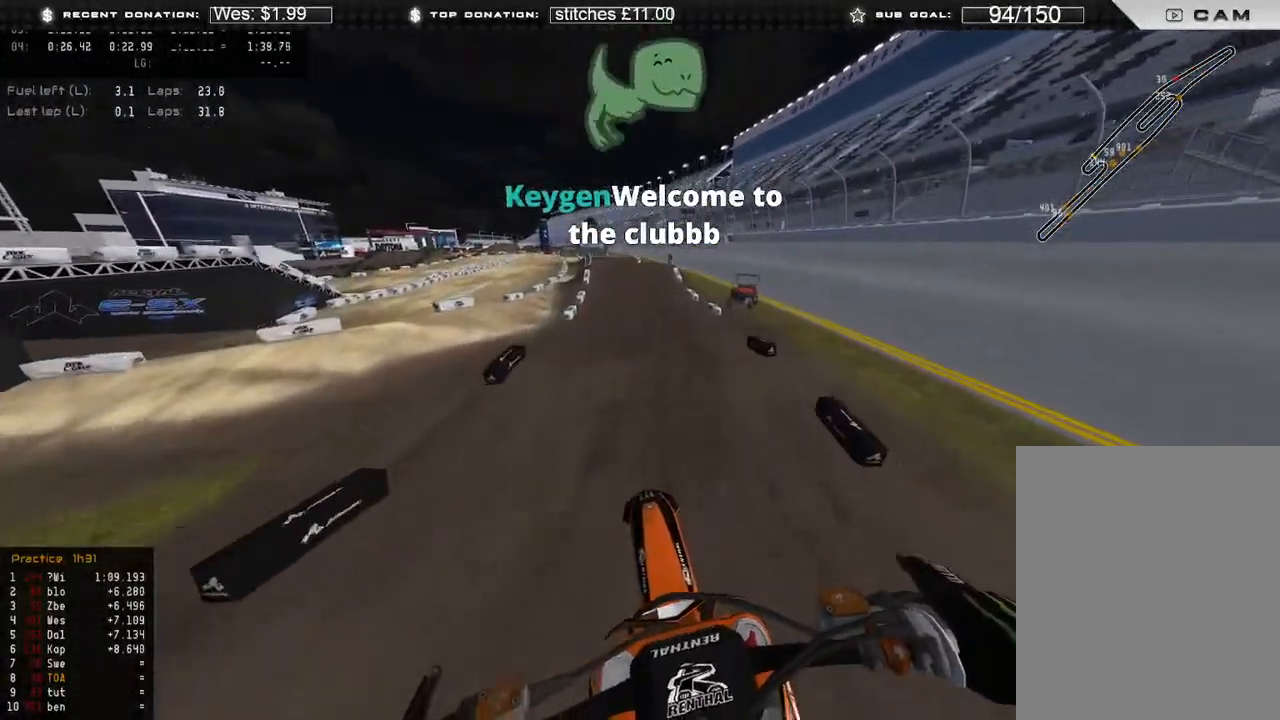
{"buttons": ["R2"], "left_stick": "center", "right_stick": "up-left", "events": [[100, "right_stick", "down-left"], [150, "R2", "down"], [217, "right_stick", "center"], [283, "right_stick", "left"], [400, "right_stick", "up-left"]]}
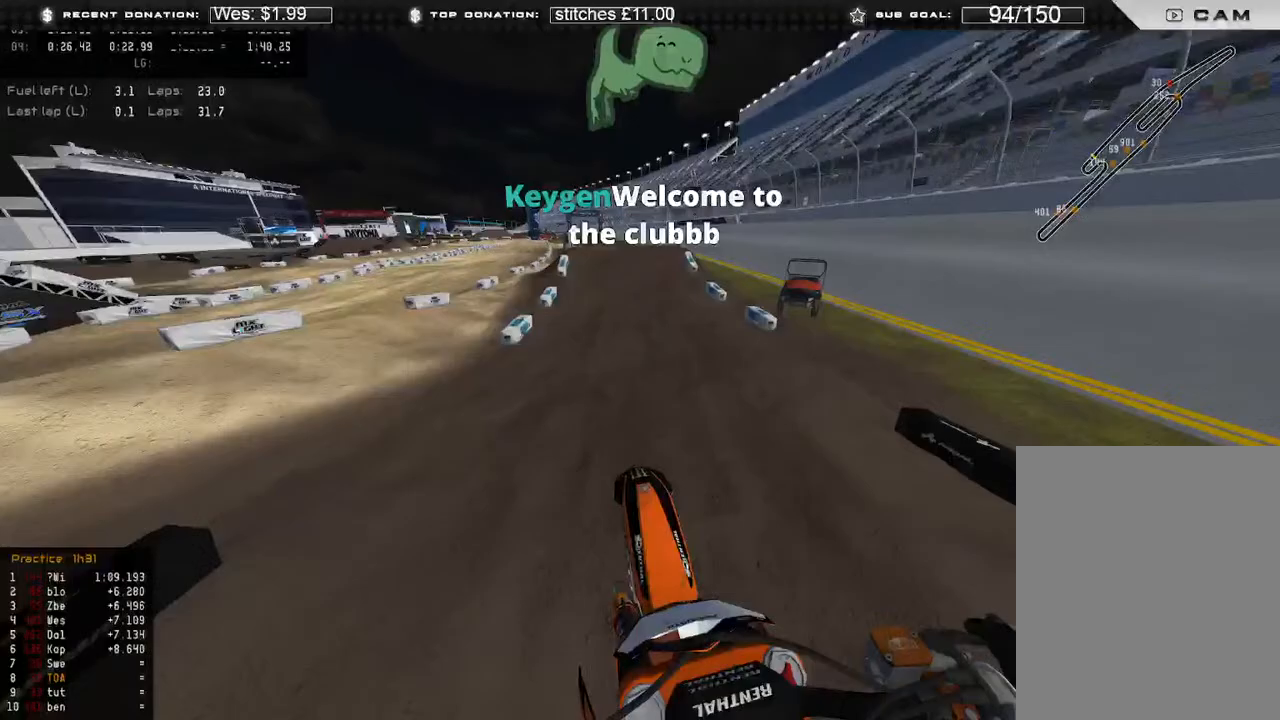
{"buttons": ["R2"], "left_stick": "center", "right_stick": "up-left", "events": []}
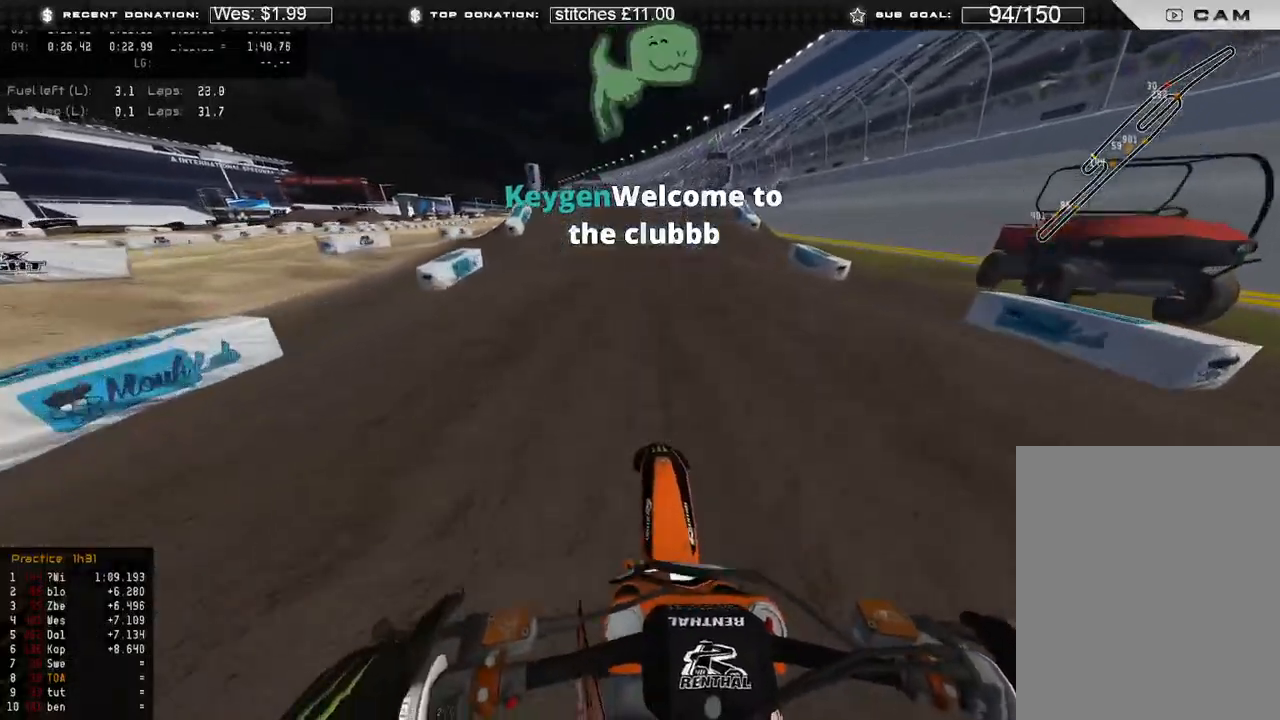
{"buttons": ["R2"], "left_stick": "up-left", "right_stick": "left", "events": [[233, "right_stick", "left"], [467, "left_stick", "up-left"]]}
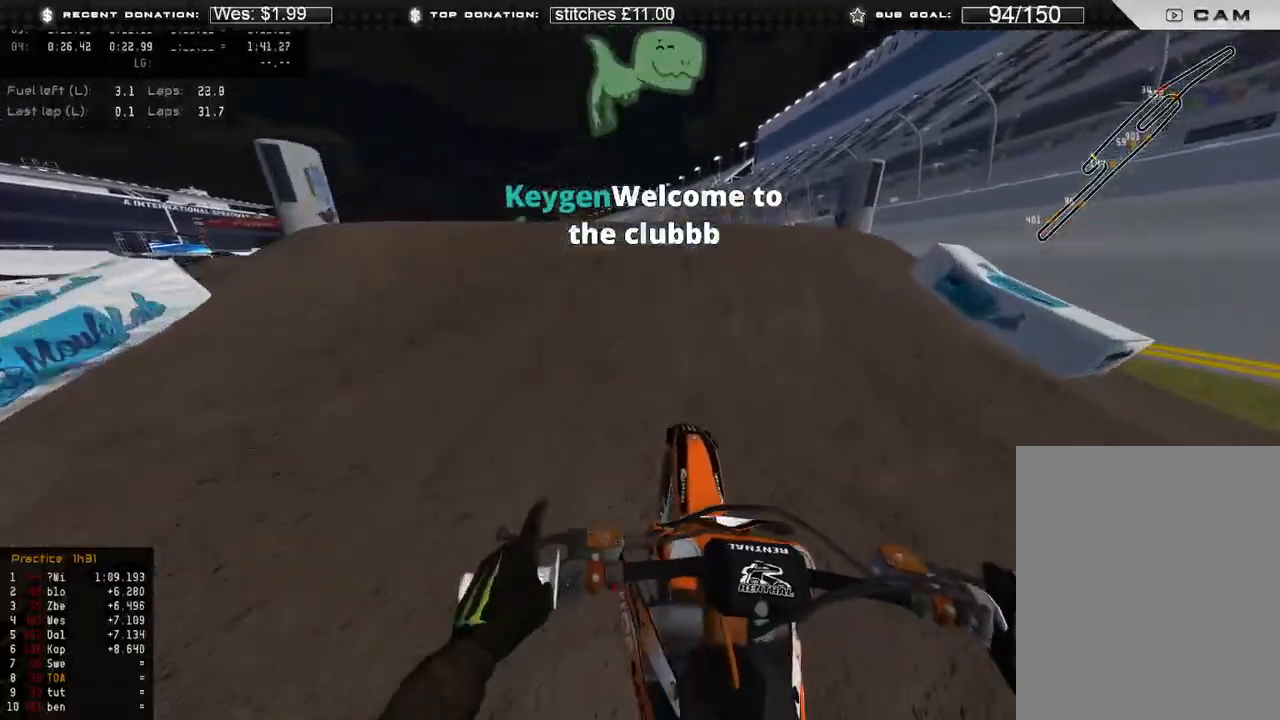
{"buttons": [], "left_stick": "up-left", "right_stick": "right", "events": [[33, "R3", "down"], [67, "R2", "up"], [117, "R3", "up"], [117, "right_stick", "down"], [200, "right_stick", "down-right"], [433, "right_stick", "right"]]}